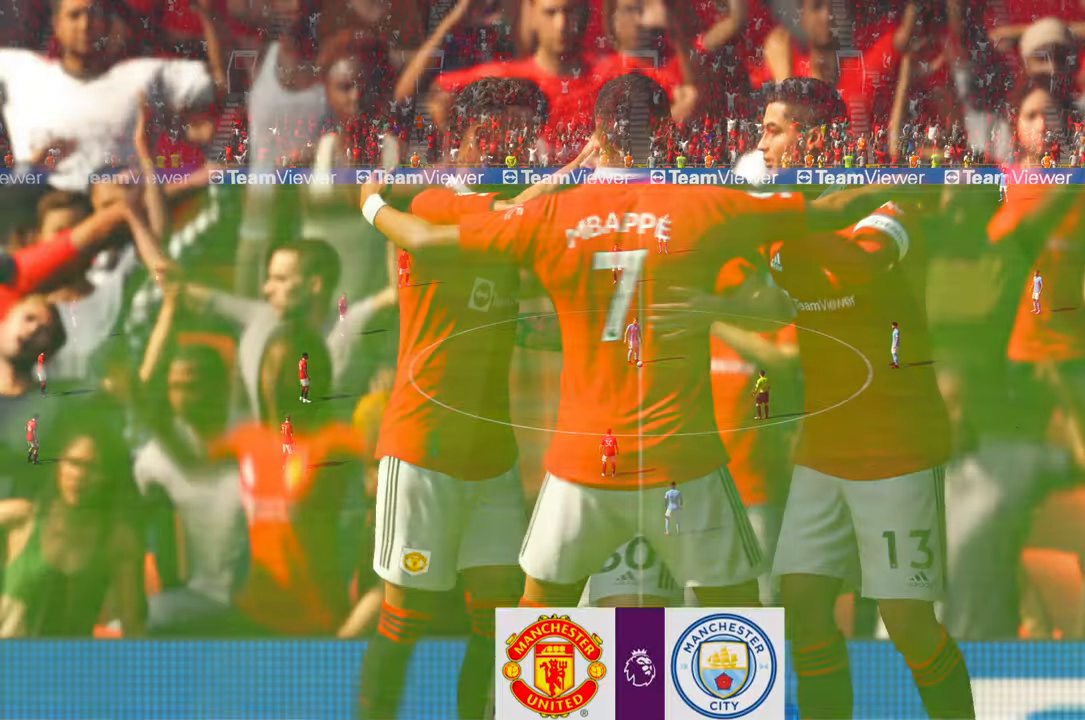
Gameplay with a controller (Xbox layout); each line is a JSON object with the inputs held at the frame after it. "events" lists button and stick changes between this image and that frame as [ms after this image, input, new state], when the widget could be followed in between. Not read: L3 R2 R3.
{"buttons": [], "left_stick": "center", "right_stick": "center"}
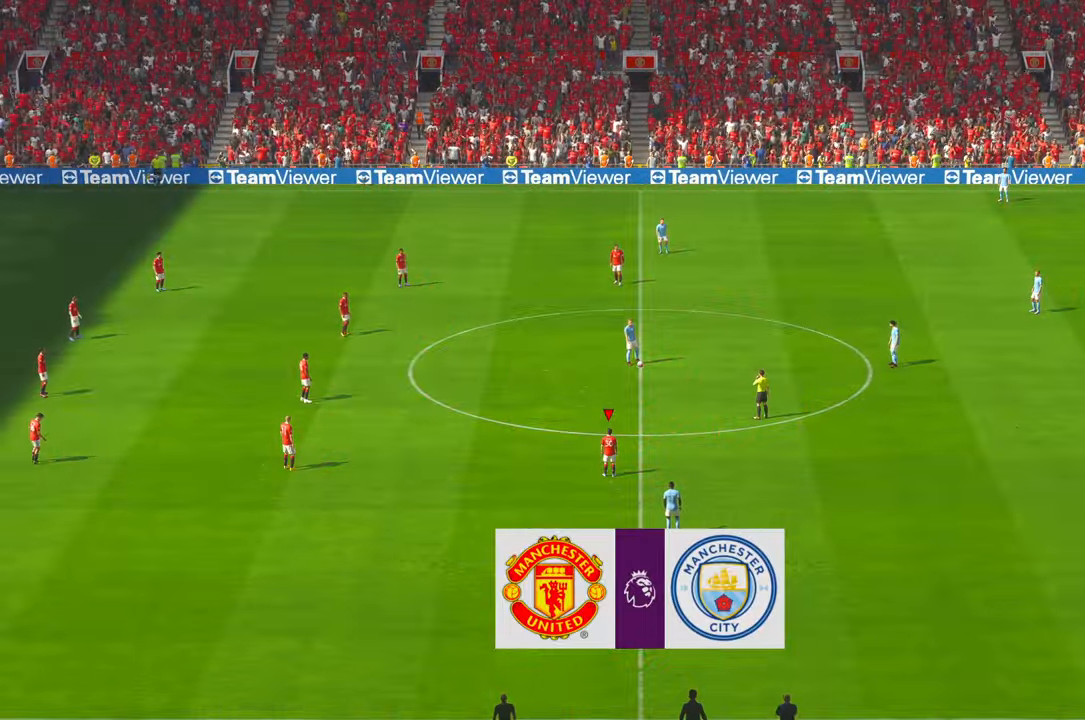
{"buttons": [], "left_stick": "center", "right_stick": "center", "events": []}
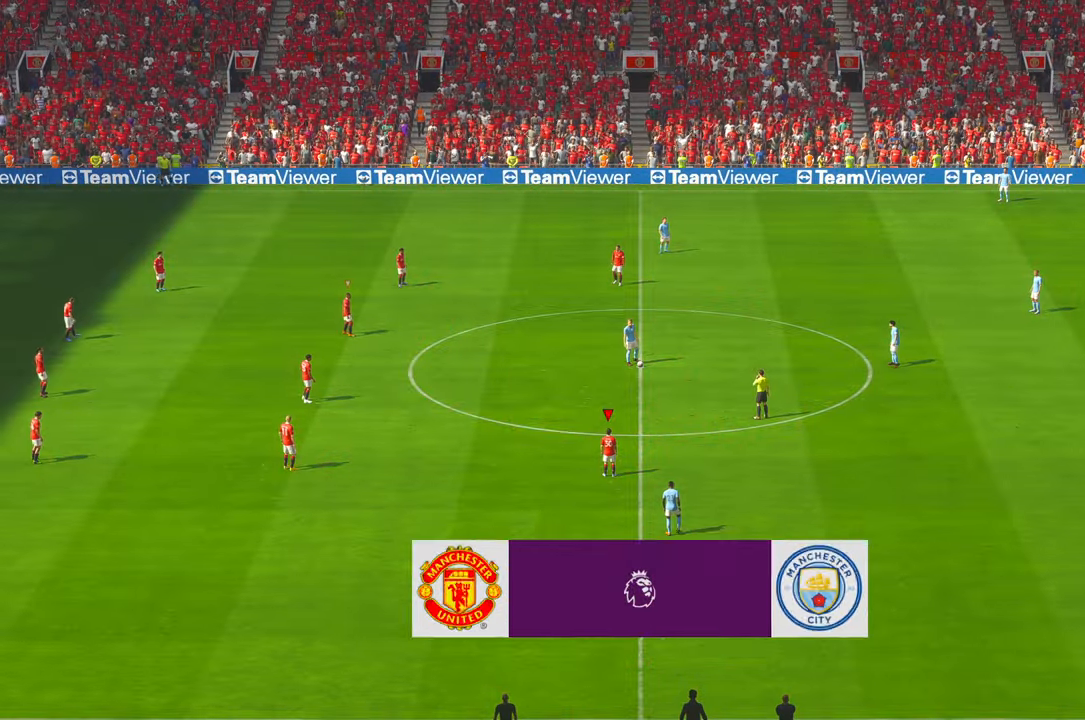
{"buttons": [], "left_stick": "up-right", "right_stick": "center", "events": [[467, "left_stick", "up-right"]]}
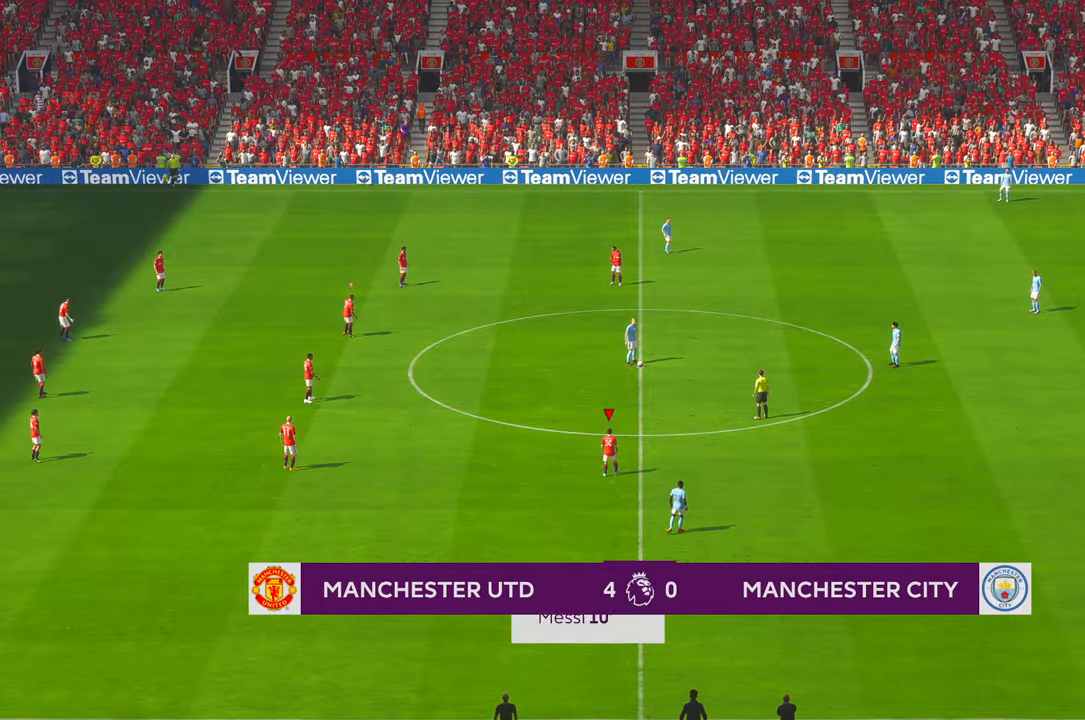
{"buttons": [], "left_stick": "up-right", "right_stick": "center", "events": []}
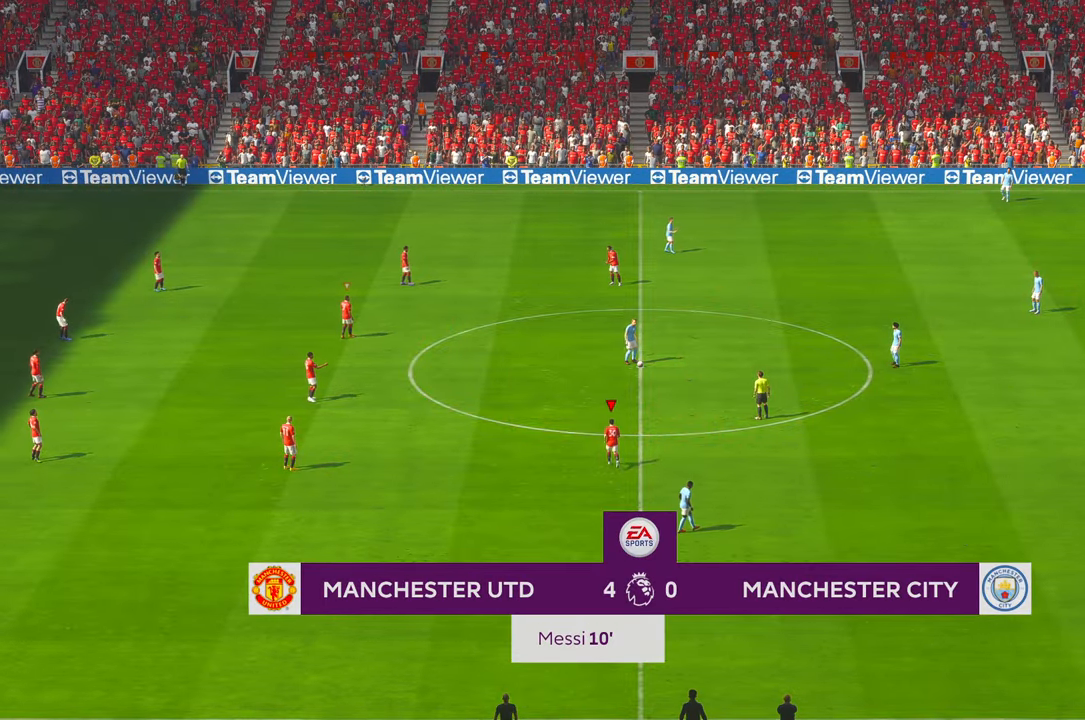
{"buttons": [], "left_stick": "up-right", "right_stick": "center", "events": []}
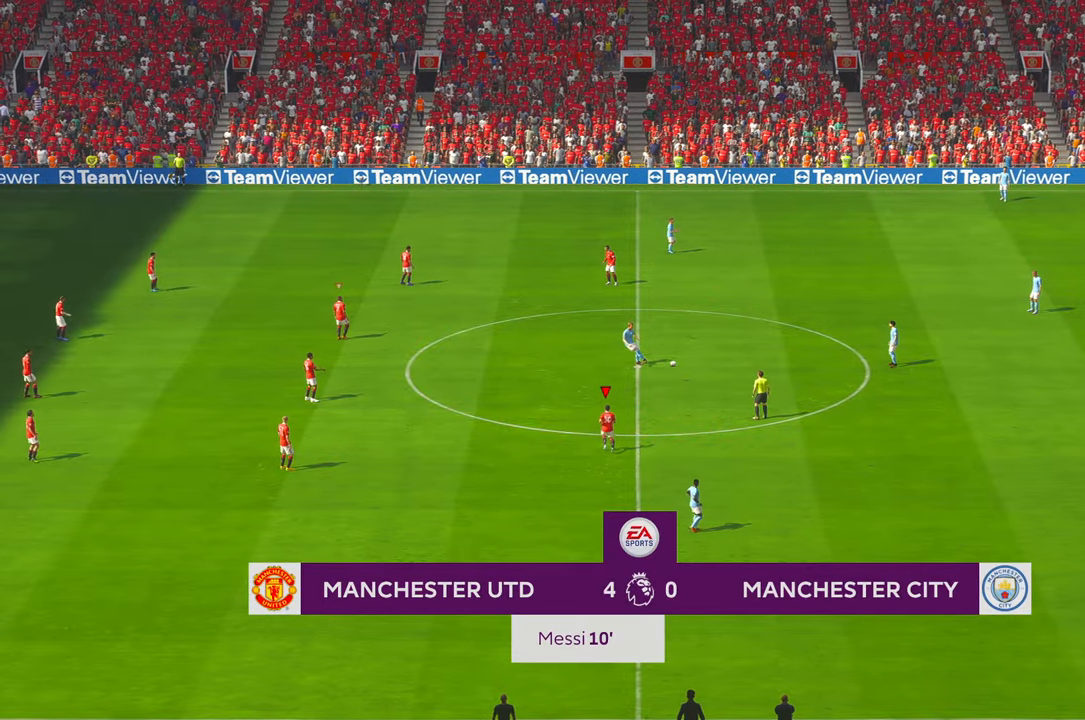
{"buttons": [], "left_stick": "right", "right_stick": "center", "events": [[50, "START", "down"], [50, "left_stick", "right"], [100, "START", "up"]]}
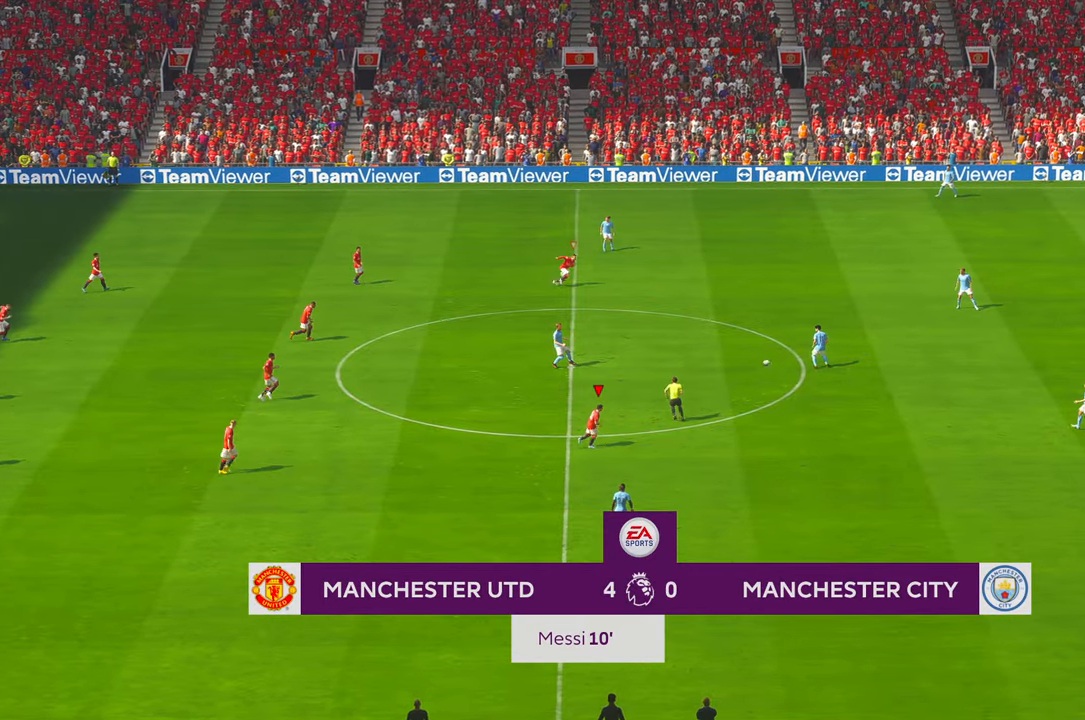
{"buttons": [], "left_stick": "right", "right_stick": "center", "events": []}
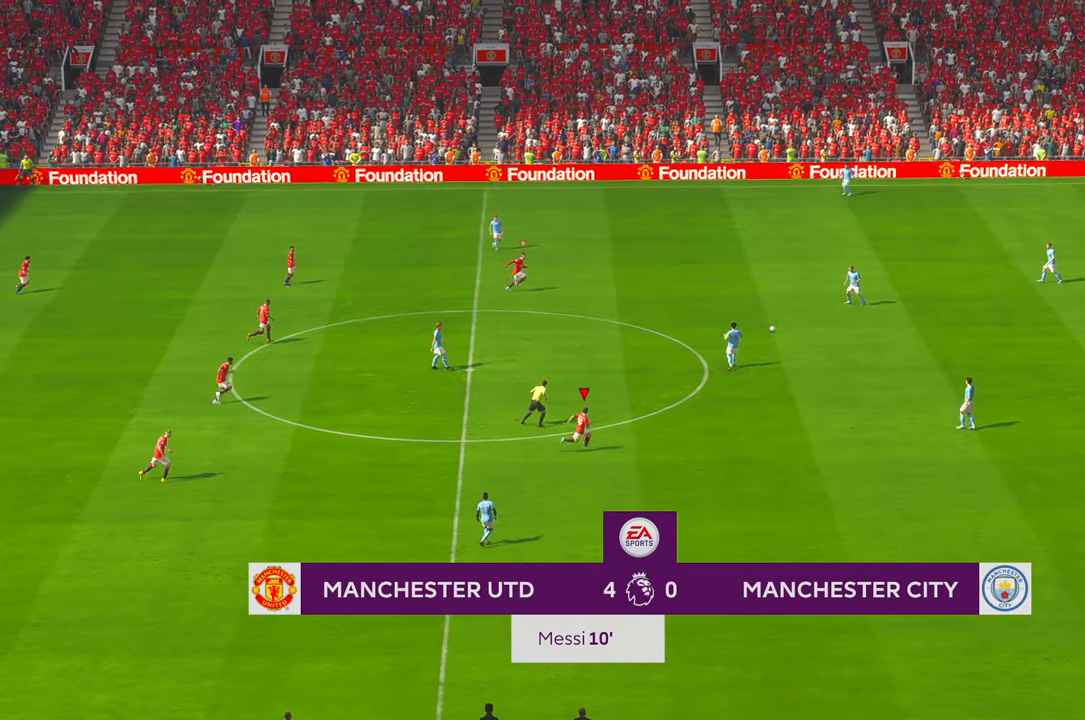
{"buttons": [], "left_stick": "right", "right_stick": "center", "events": [[83, "L1", "down"], [133, "L1", "up"], [400, "Y", "down"], [450, "Y", "up"]]}
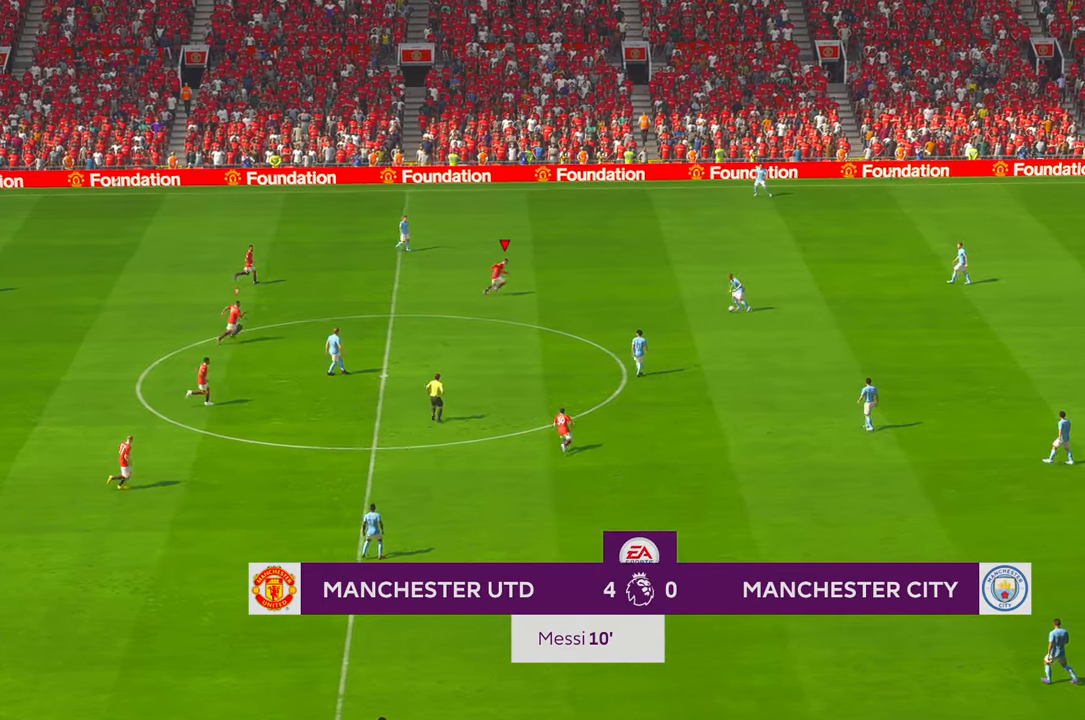
{"buttons": [], "left_stick": "down-right", "right_stick": "center", "events": [[283, "left_stick", "down-right"]]}
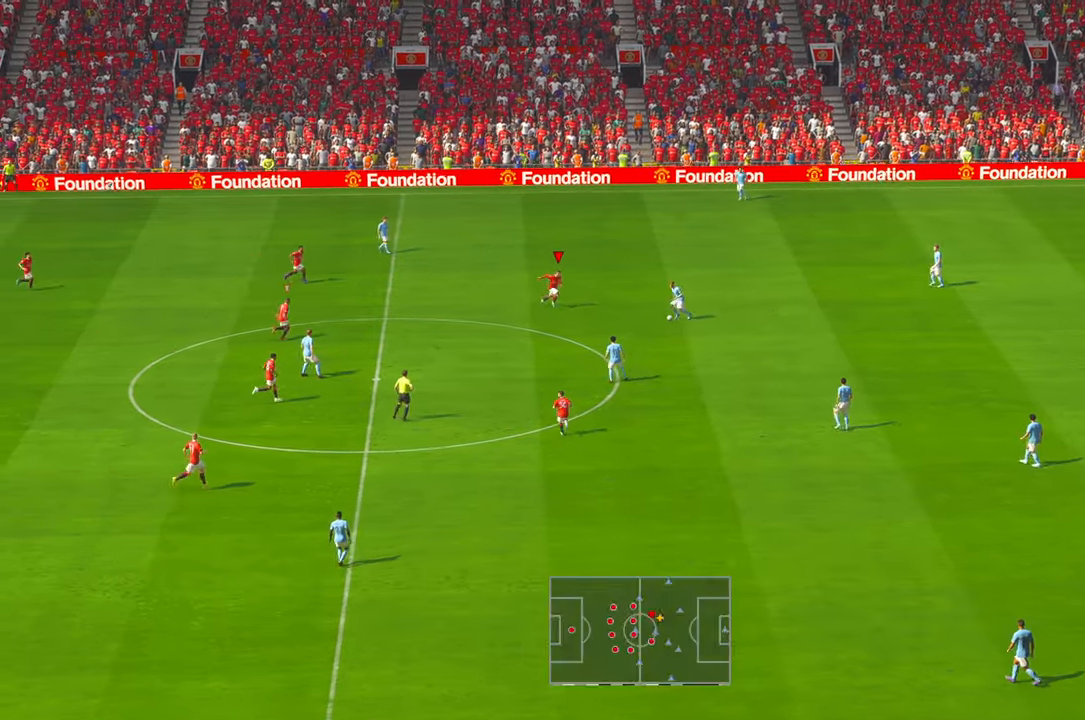
{"buttons": [], "left_stick": "down", "right_stick": "center", "events": [[467, "left_stick", "down"]]}
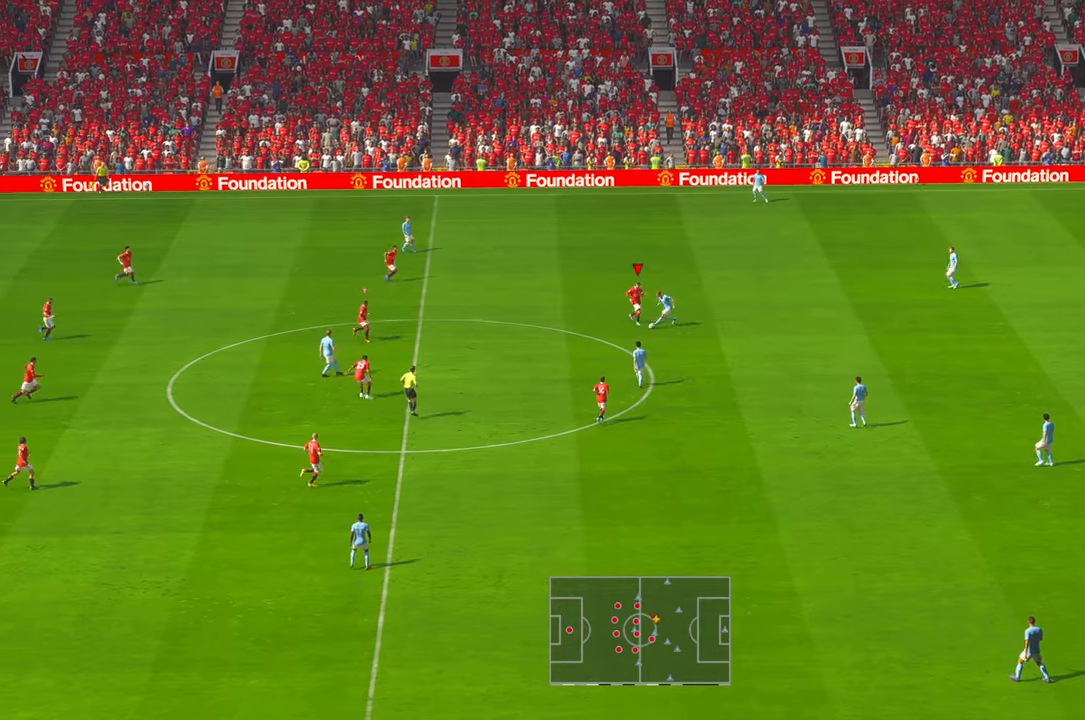
{"buttons": [], "left_stick": "down-right", "right_stick": "center", "events": [[367, "left_stick", "down-right"]]}
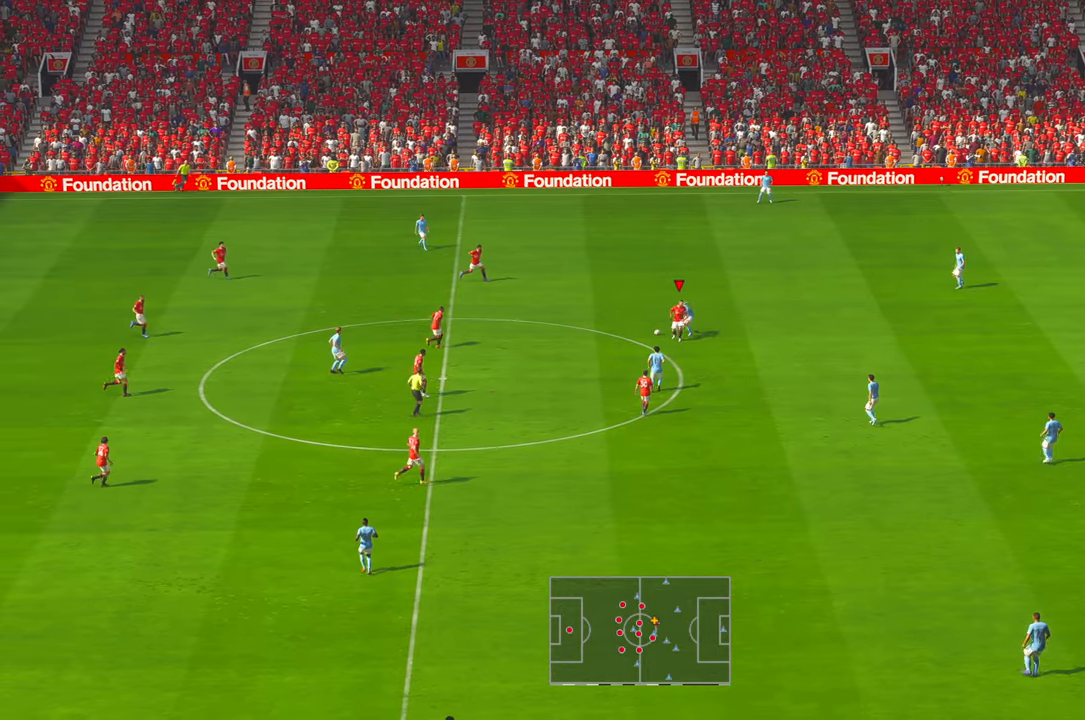
{"buttons": [], "left_stick": "right", "right_stick": "center", "events": [[167, "left_stick", "right"]]}
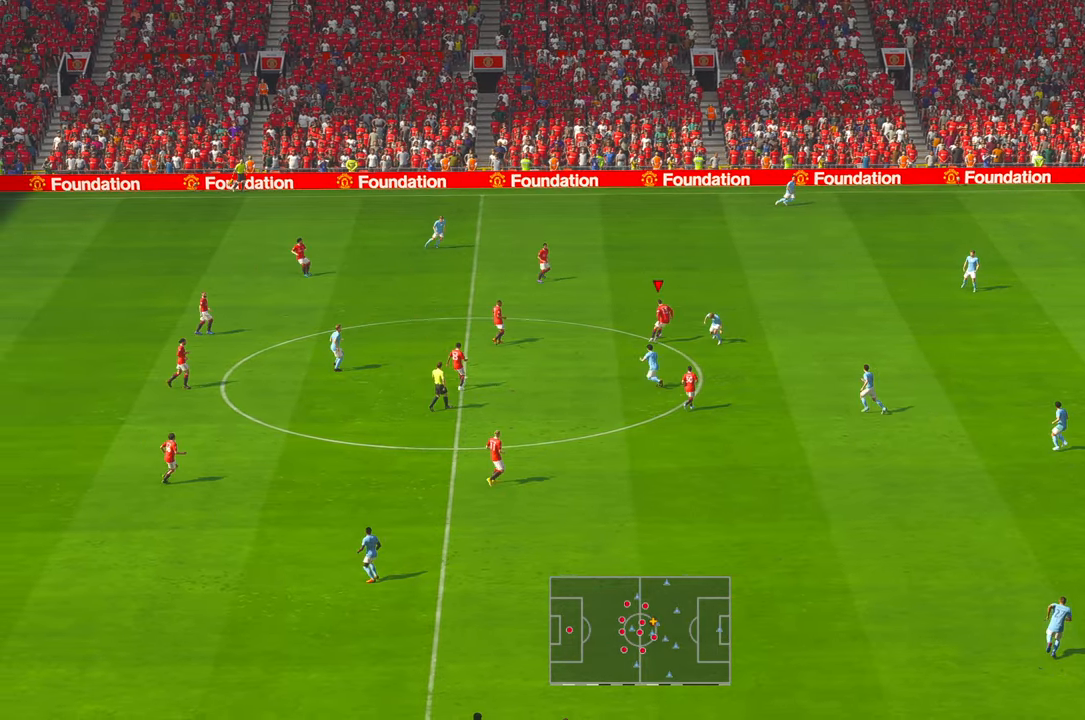
{"buttons": [], "left_stick": "up-right", "right_stick": "center", "events": [[67, "left_stick", "up-right"]]}
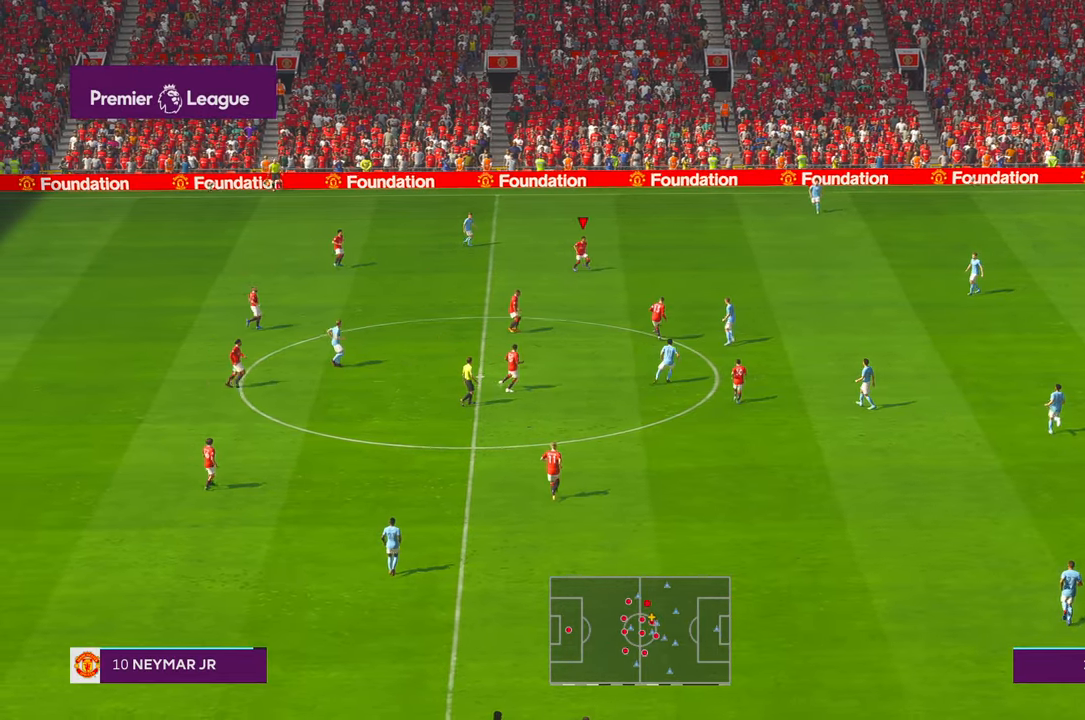
{"buttons": [], "left_stick": "up-right", "right_stick": "center", "events": [[183, "right_stick", "left"], [250, "DPAD_LEFT", "down"], [300, "DPAD_LEFT", "up"], [383, "right_stick", "center"]]}
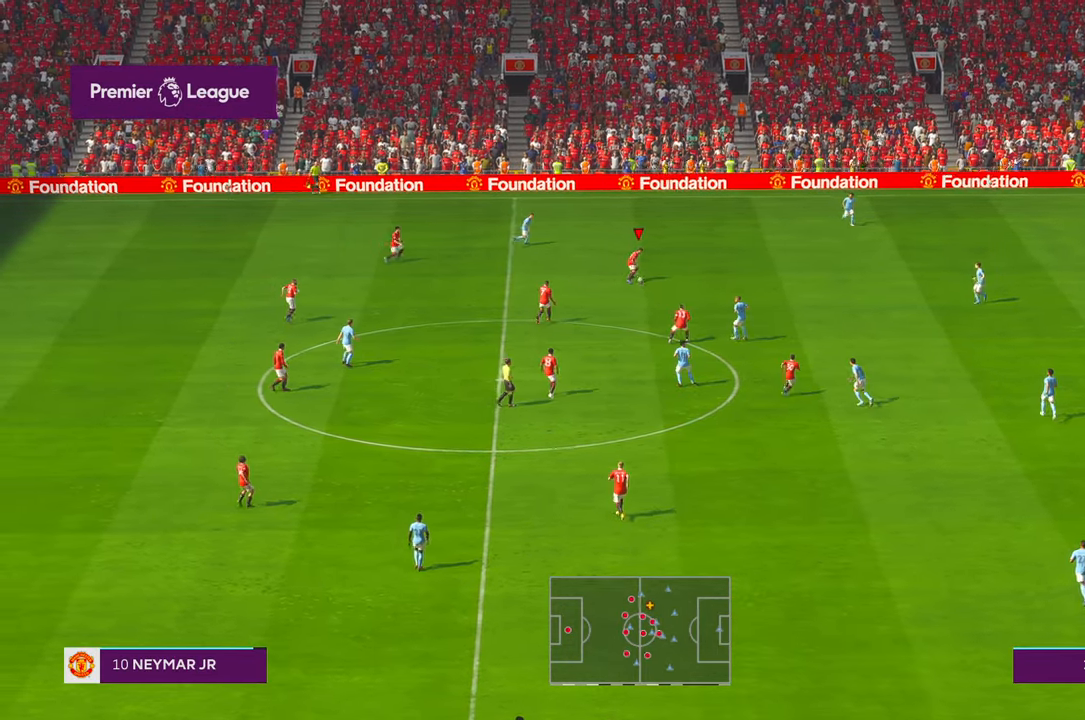
{"buttons": [], "left_stick": "up-right", "right_stick": "center", "events": [[150, "DPAD_DOWN", "down"], [200, "DPAD_DOWN", "up"]]}
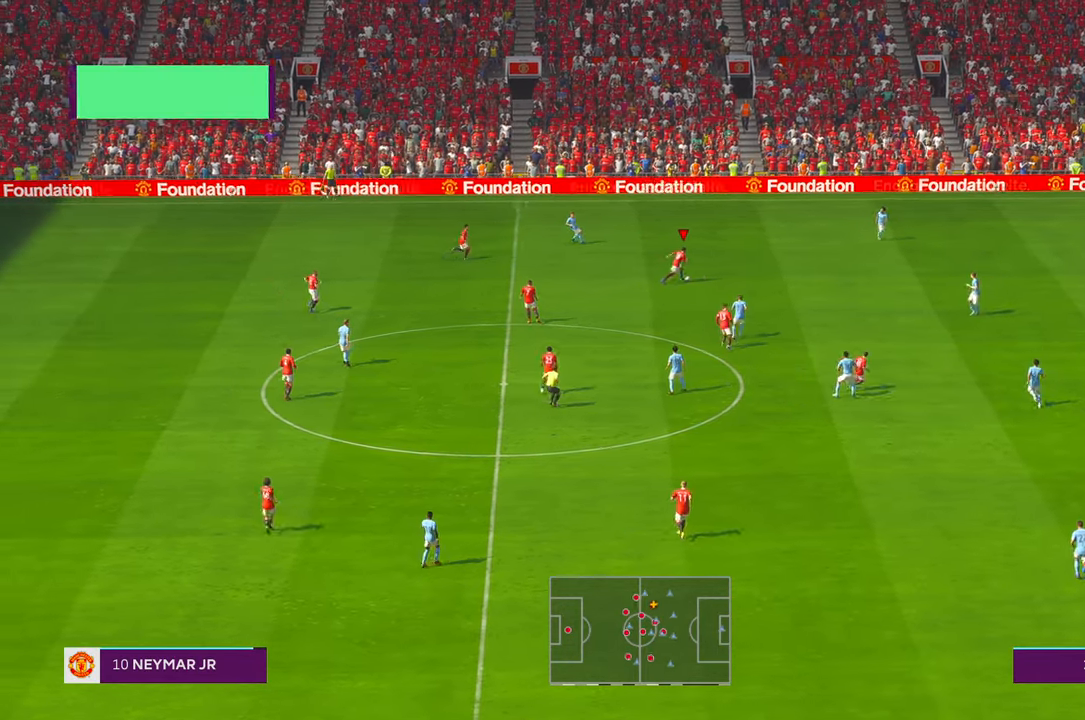
{"buttons": [], "left_stick": "right", "right_stick": "center", "events": [[400, "left_stick", "right"]]}
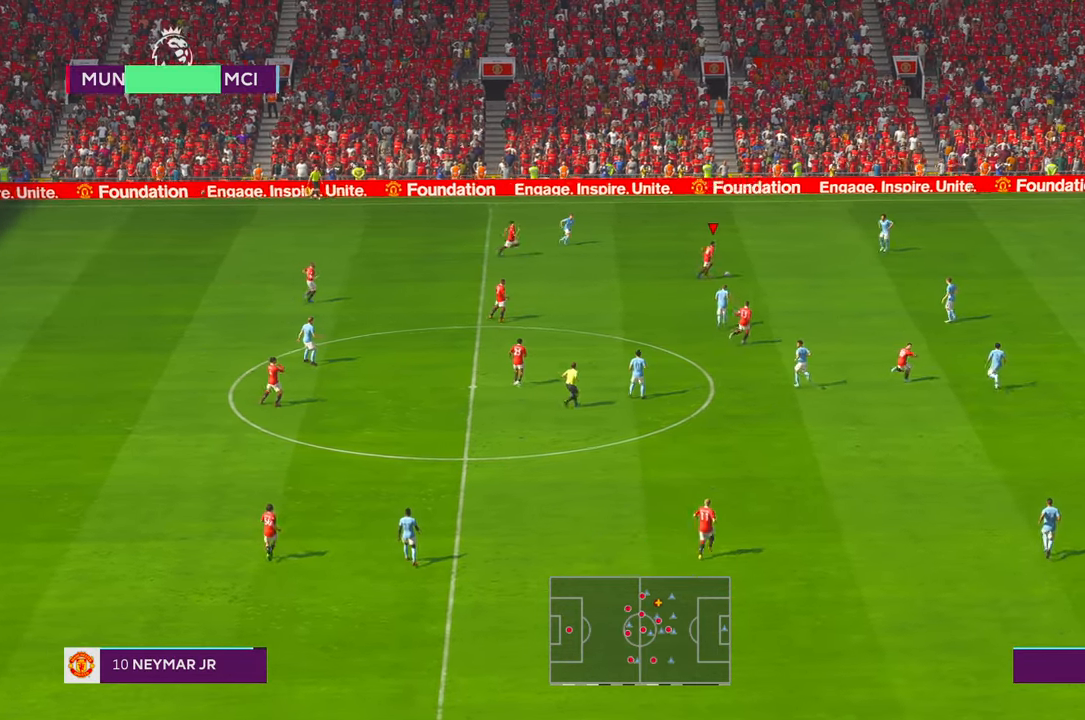
{"buttons": ["DPAD_DOWN"], "left_stick": "down-right", "right_stick": "center", "events": [[100, "A", "down"], [100, "left_stick", "down-right"], [133, "L1", "down"], [183, "L1", "up"], [233, "A", "up"], [467, "DPAD_DOWN", "down"]]}
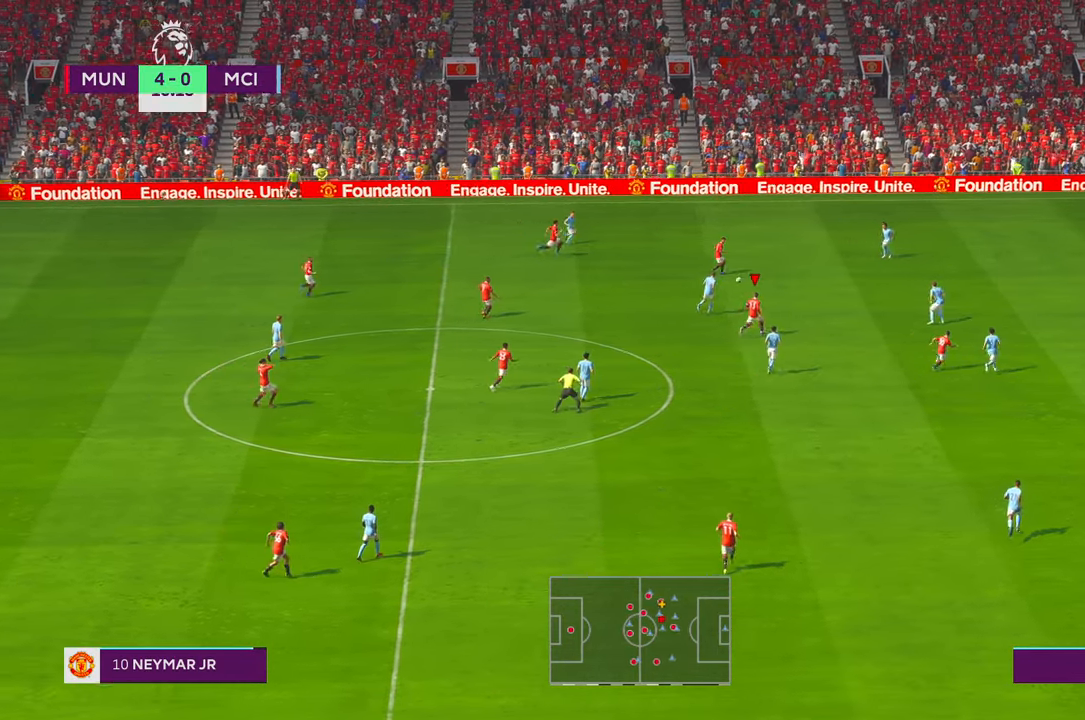
{"buttons": [], "left_stick": "down-right", "right_stick": "center", "events": [[17, "DPAD_DOWN", "up"], [133, "Y", "down"], [200, "Y", "up"], [400, "left_stick", "right"], [500, "left_stick", "down-right"]]}
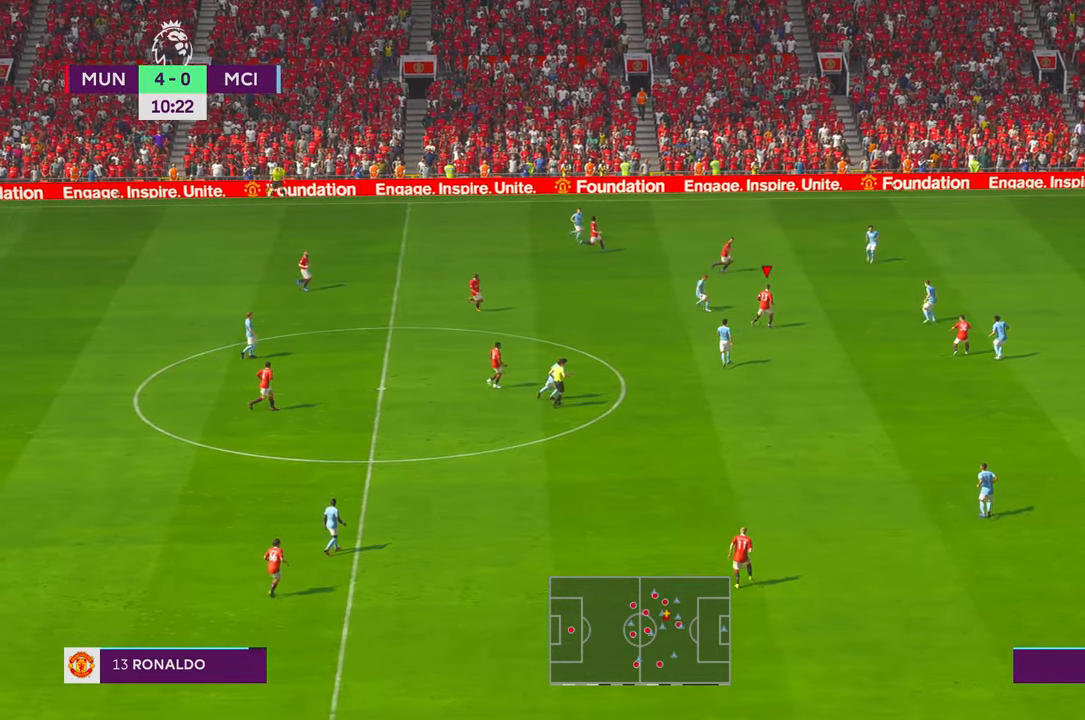
{"buttons": [], "left_stick": "down-right", "right_stick": "center", "events": []}